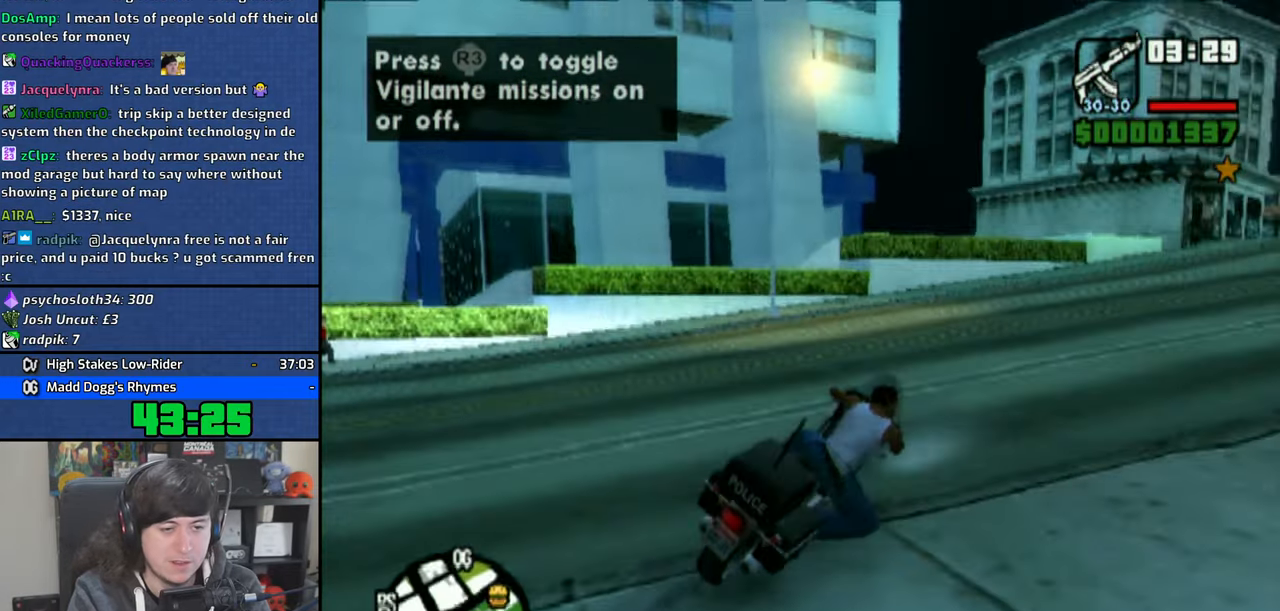
Gameplay with a controller (PlayStation layout); each line is a JSON object with the inputs held at the frame after it. "events" lists button and stick changes between this image and that frame as [ms after this image, input, new state], when the widget could be followed in between. Not read: L3.
{"buttons": ["CROSS"], "left_stick": "up-left", "right_stick": "center", "events": [[250, "left_stick", "center"], [383, "left_stick", "up-left"]]}
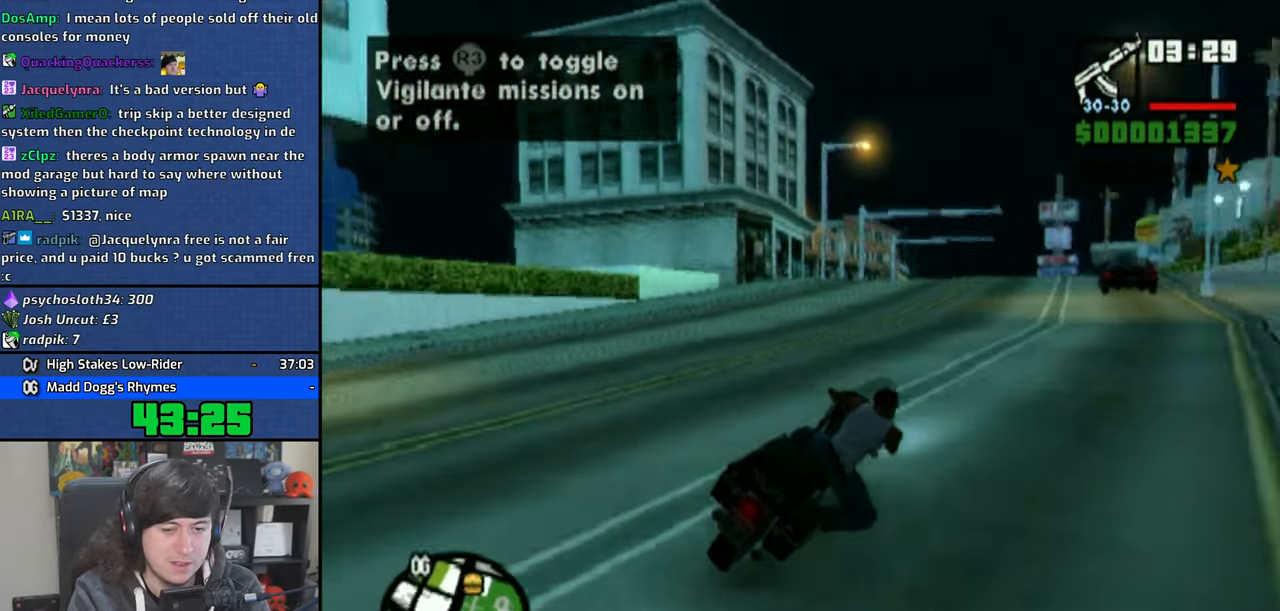
{"buttons": ["CROSS"], "left_stick": "up", "right_stick": "center", "events": [[166, "left_stick", "center"], [283, "left_stick", "up"], [383, "left_stick", "center"], [500, "left_stick", "up"]]}
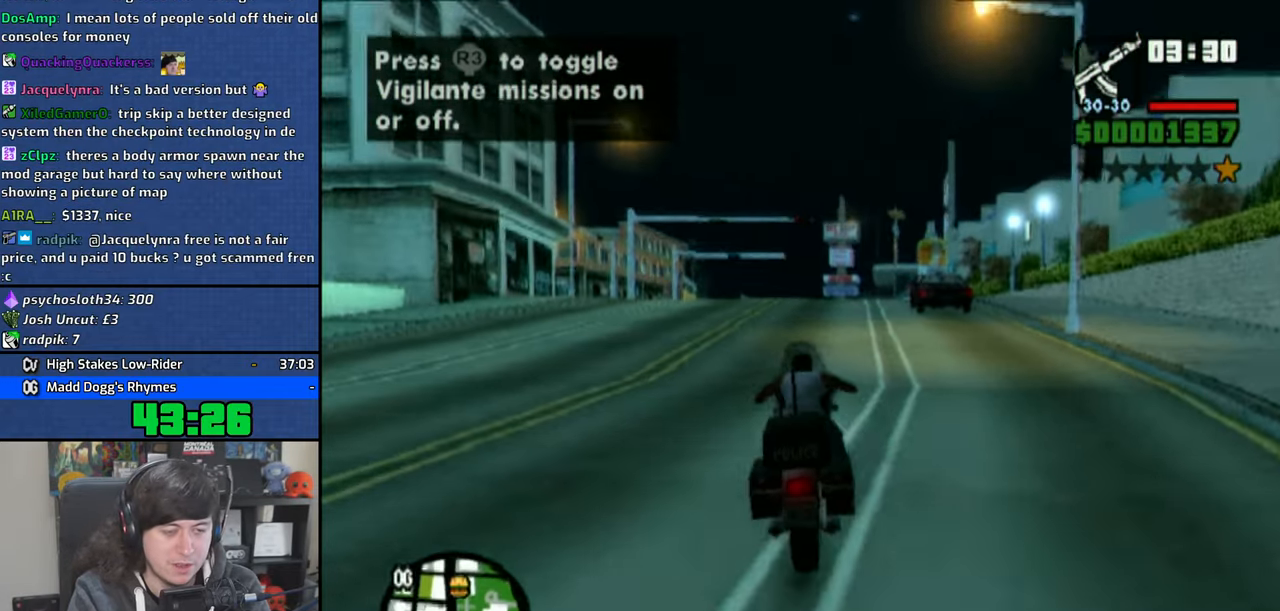
{"buttons": ["CROSS"], "left_stick": "center", "right_stick": "center"}
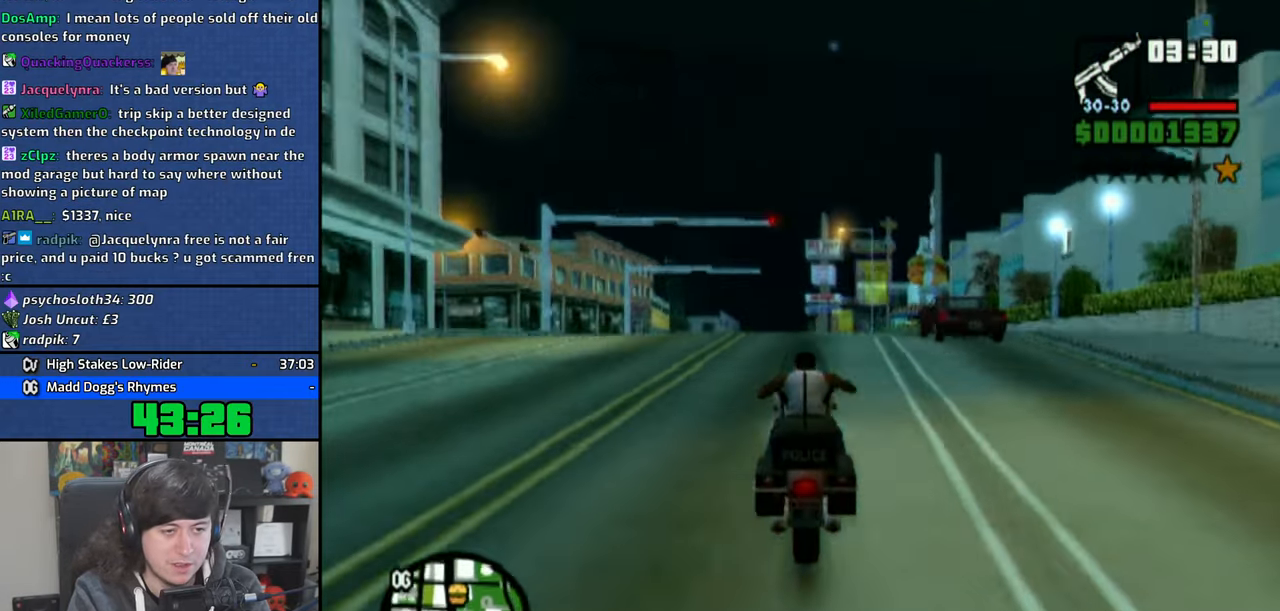
{"buttons": ["CROSS"], "left_stick": "up", "right_stick": "center", "events": [[83, "left_stick", "up"], [200, "left_stick", "center"], [266, "left_stick", "up-left"], [400, "left_stick", "center"], [483, "left_stick", "up"]]}
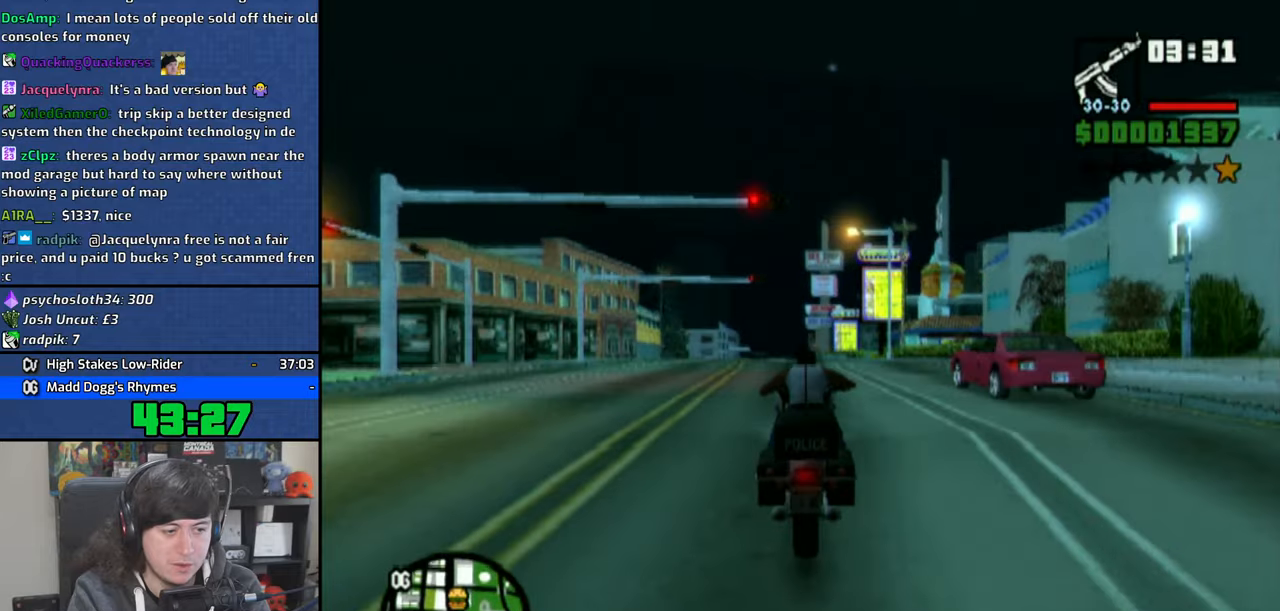
{"buttons": ["CROSS"], "left_stick": "up-left", "right_stick": "center", "events": [[100, "left_stick", "center"], [166, "left_stick", "up"], [483, "left_stick", "up-left"]]}
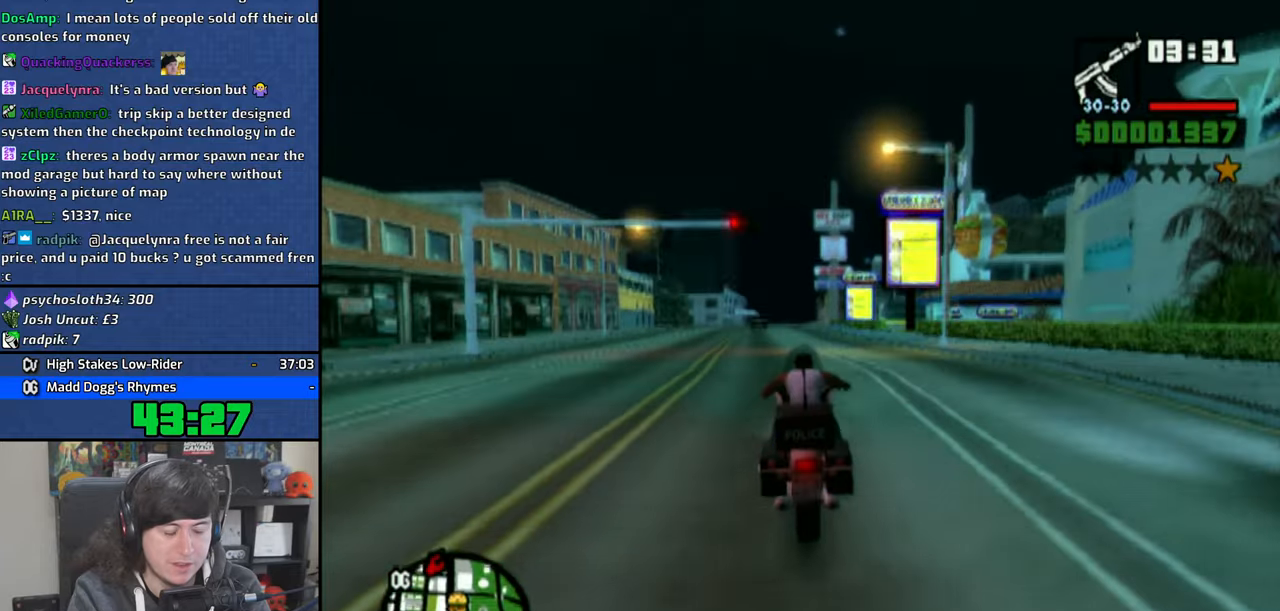
{"buttons": ["CROSS"], "left_stick": "up-left", "right_stick": "center", "events": []}
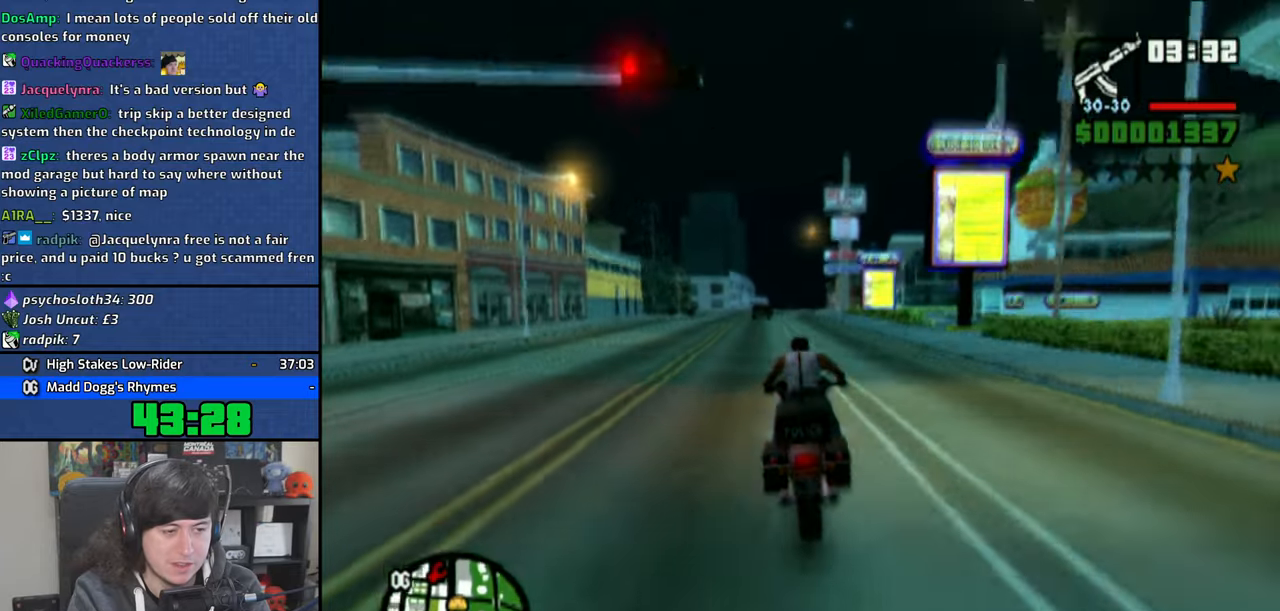
{"buttons": ["CROSS"], "left_stick": "up", "right_stick": "center", "events": [[33, "left_stick", "up"], [216, "left_stick", "up-left"], [416, "left_stick", "up"]]}
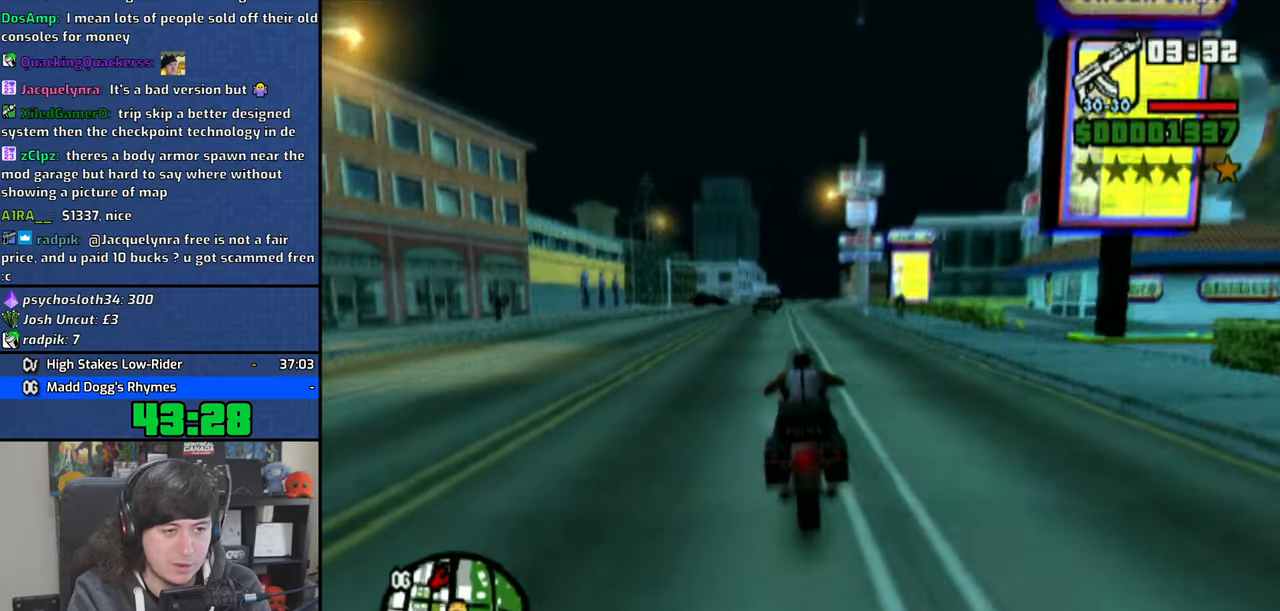
{"buttons": ["CROSS"], "left_stick": "up-right", "right_stick": "center", "events": [[33, "left_stick", "up-right"]]}
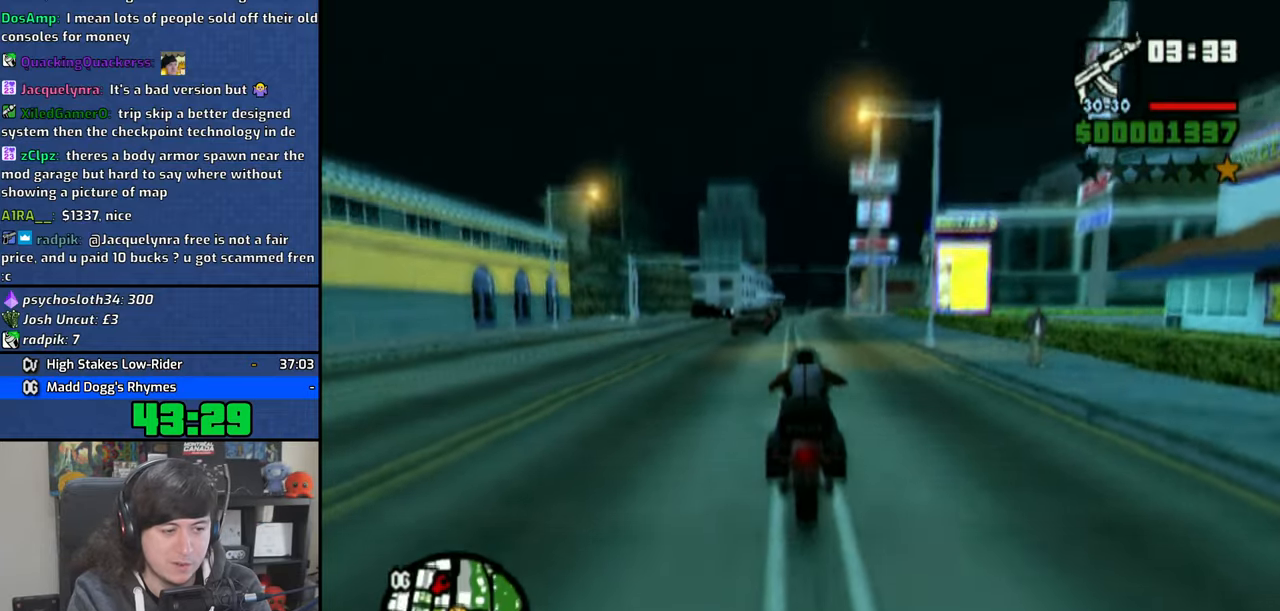
{"buttons": [], "left_stick": "center", "right_stick": "center", "events": [[33, "CROSS", "up"], [150, "left_stick", "center"], [416, "left_stick", "up"], [483, "left_stick", "center"]]}
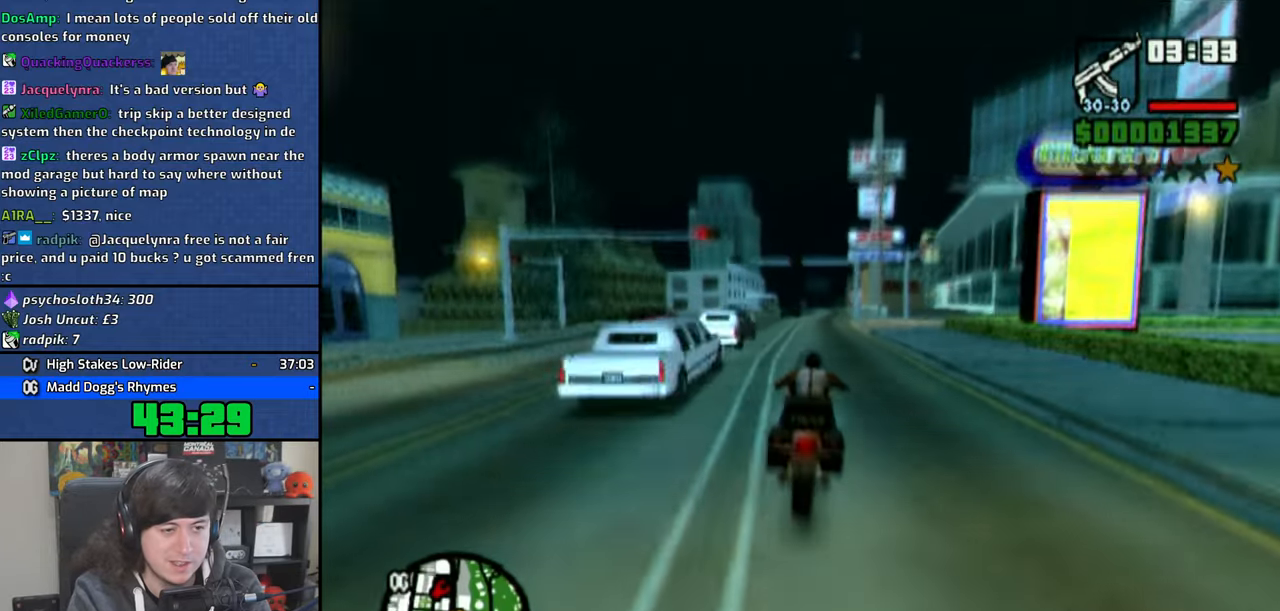
{"buttons": ["CROSS"], "left_stick": "left", "right_stick": "center", "events": [[50, "CROSS", "down"], [150, "left_stick", "up"], [266, "left_stick", "center"], [316, "left_stick", "up-left"], [433, "left_stick", "left"], [450, "CROSS", "up"], [483, "CROSS", "down"]]}
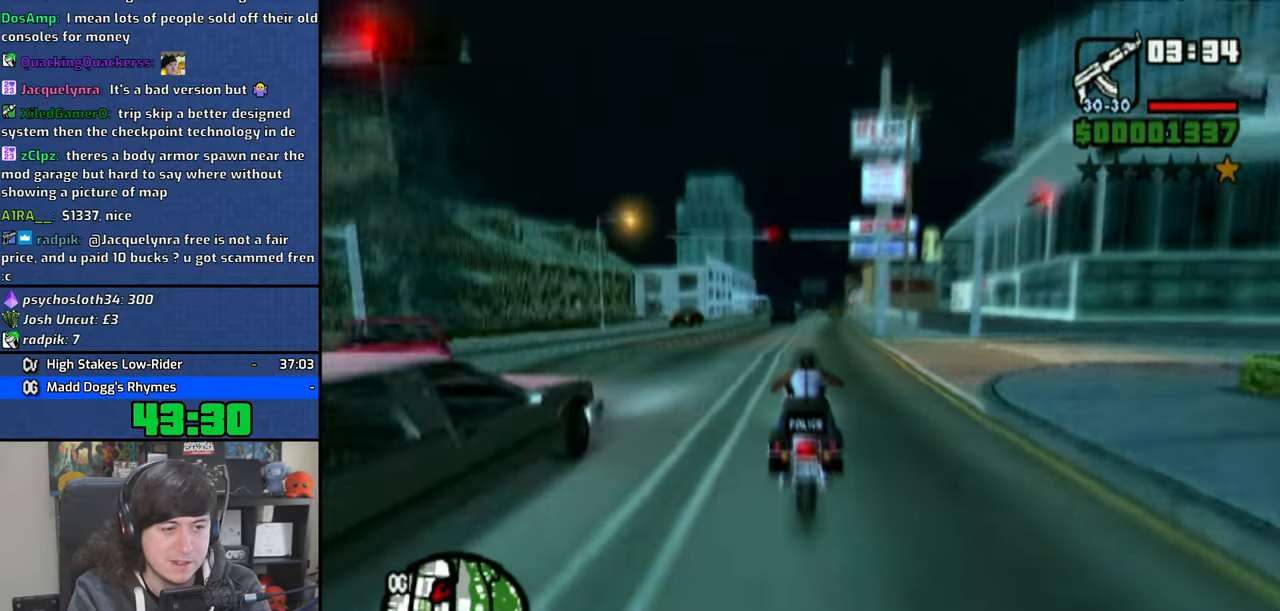
{"buttons": [], "left_stick": "up-right", "right_stick": "center", "events": [[133, "CROSS", "up"], [183, "CROSS", "down"], [300, "CROSS", "up"], [366, "CROSS", "down"], [466, "CROSS", "up"], [466, "left_stick", "up-right"]]}
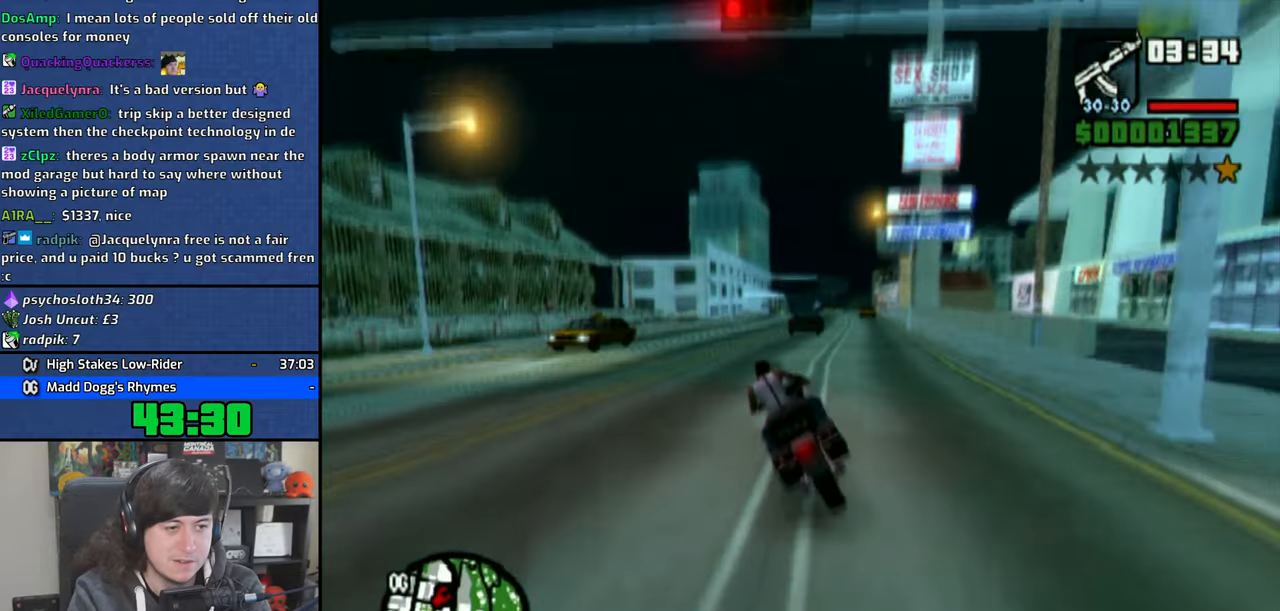
{"buttons": ["CROSS"], "left_stick": "up-left", "right_stick": "center", "events": [[183, "CROSS", "down"], [433, "left_stick", "up-left"]]}
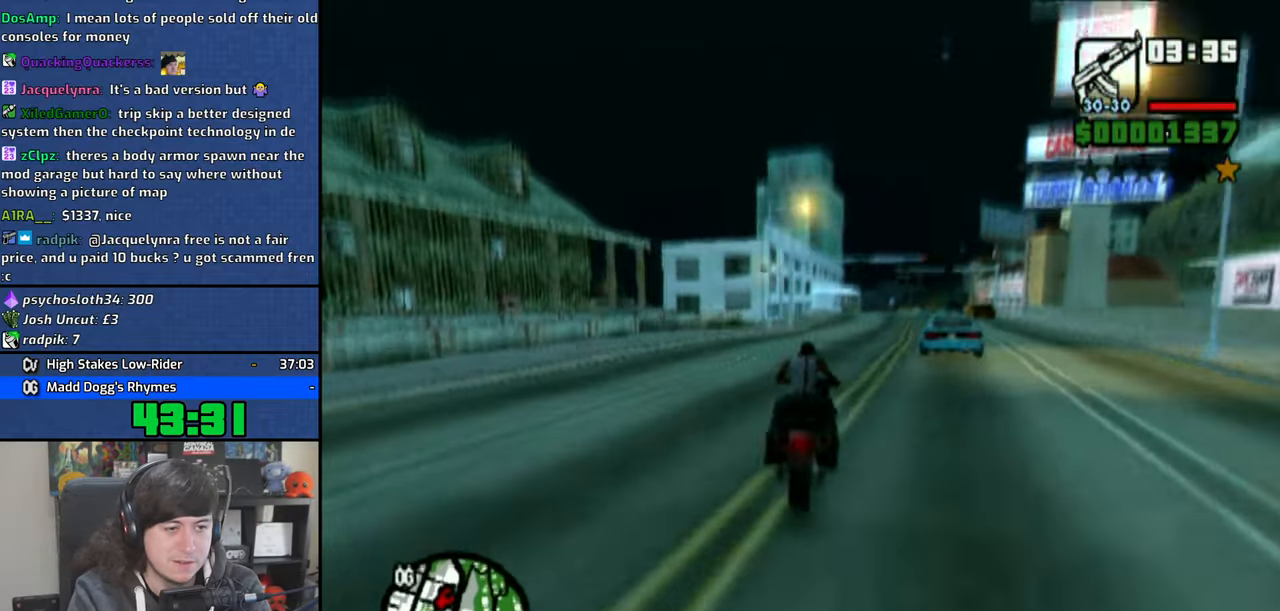
{"buttons": ["SQUARE", "R1"], "left_stick": "up-left", "right_stick": "center", "events": [[66, "CROSS", "up"], [66, "left_stick", "center"], [166, "SQUARE", "down"], [250, "left_stick", "up-left"], [266, "SQUARE", "up"], [333, "SQUARE", "down"], [500, "R1", "down"]]}
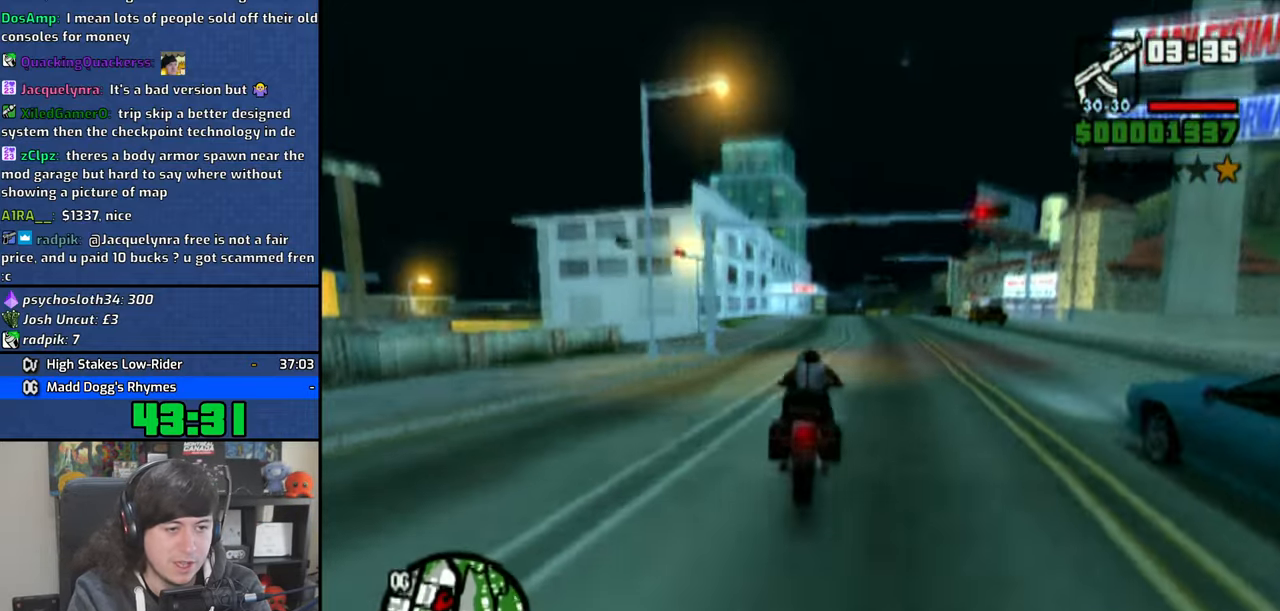
{"buttons": ["SQUARE", "R1"], "left_stick": "left", "right_stick": "center", "events": [[416, "left_stick", "left"]]}
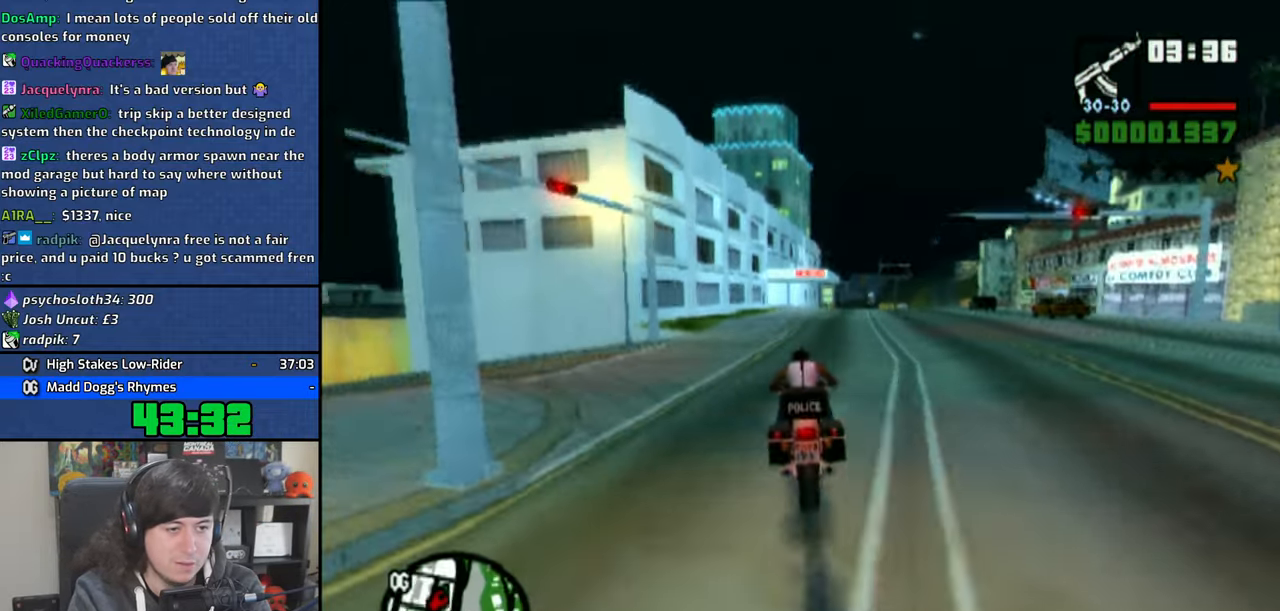
{"buttons": [], "left_stick": "left", "right_stick": "center", "events": [[100, "SQUARE", "up"], [233, "R1", "up"]]}
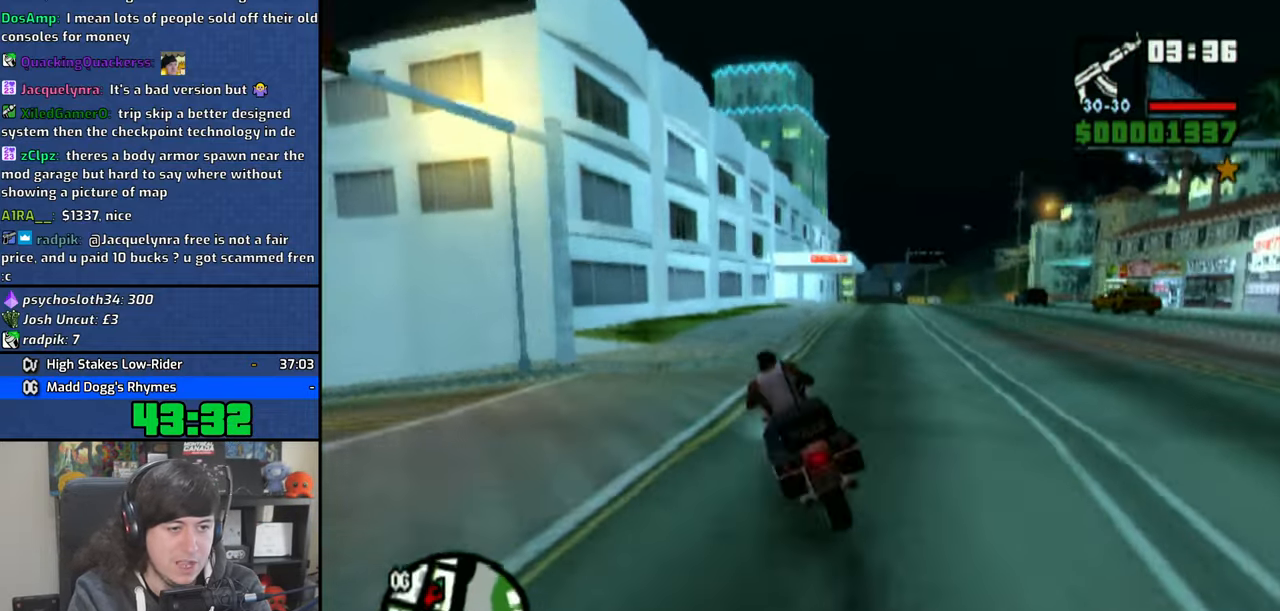
{"buttons": ["CROSS"], "left_stick": "center", "right_stick": "center", "events": [[150, "CROSS", "down"], [200, "CROSS", "up"], [283, "left_stick", "up-left"], [300, "CROSS", "down"], [383, "CROSS", "up"], [450, "CROSS", "down"], [483, "left_stick", "center"]]}
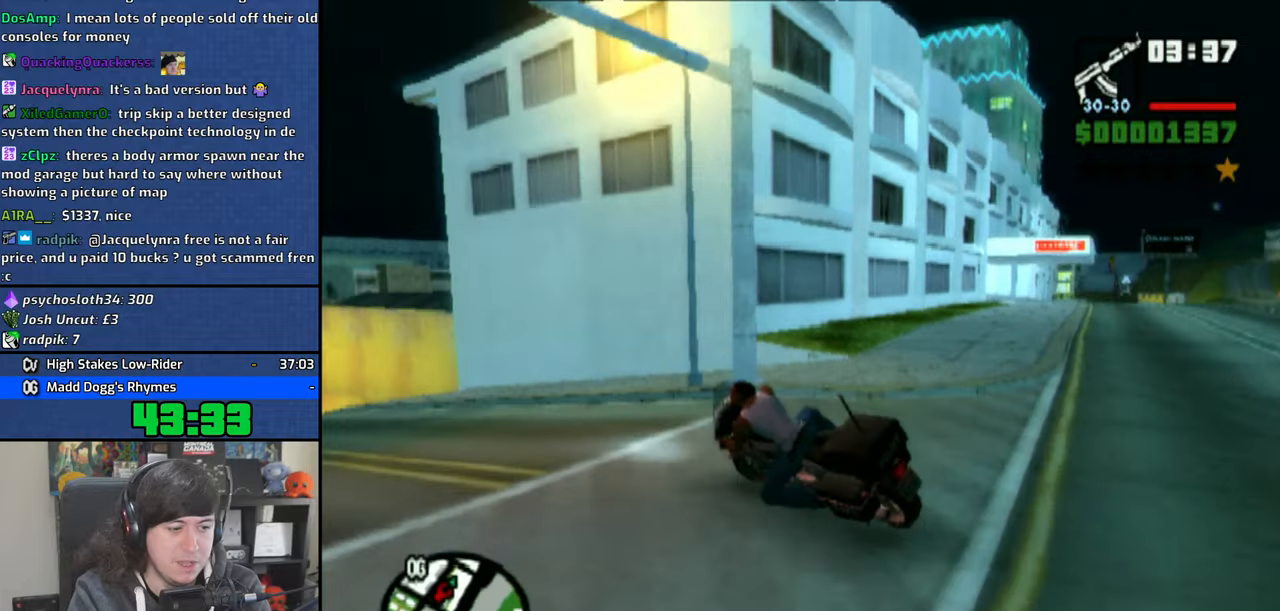
{"buttons": [], "left_stick": "up", "right_stick": "center", "events": [[50, "CROSS", "up"], [100, "CROSS", "down"], [200, "left_stick", "up"], [350, "CROSS", "up"], [383, "left_stick", "center"], [483, "left_stick", "up"]]}
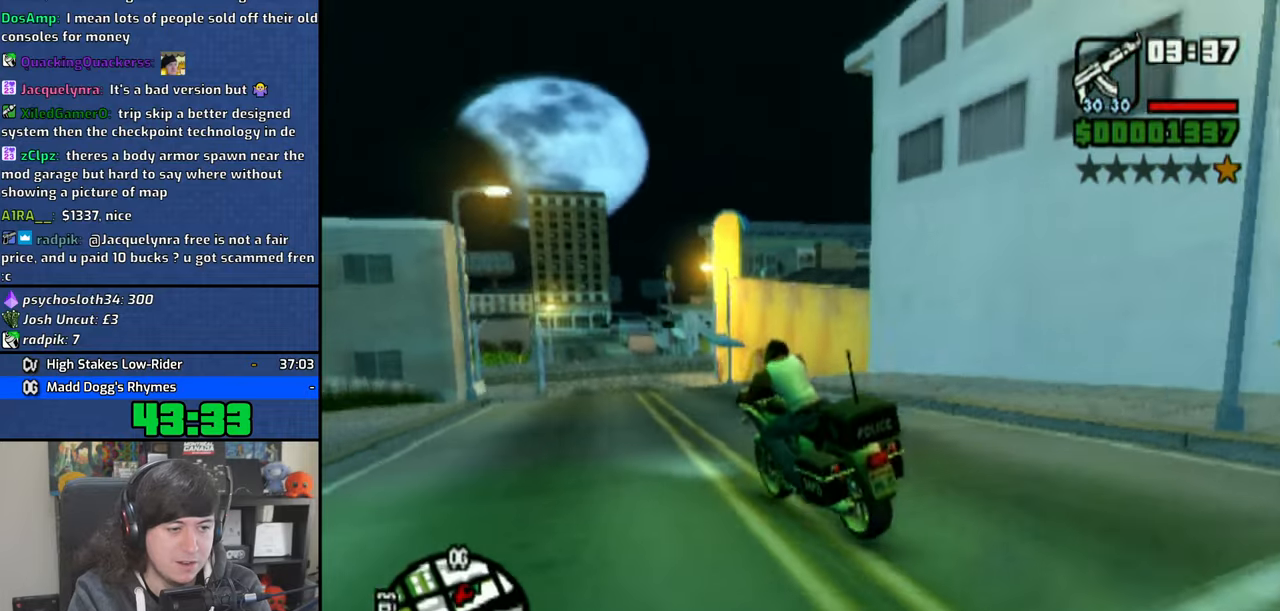
{"buttons": [], "left_stick": "up-right", "right_stick": "center", "events": [[50, "left_stick", "up-right"], [83, "CROSS", "down"], [183, "CROSS", "up"], [316, "left_stick", "center"], [383, "right_stick", "right"], [466, "left_stick", "up-right"], [483, "right_stick", "center"]]}
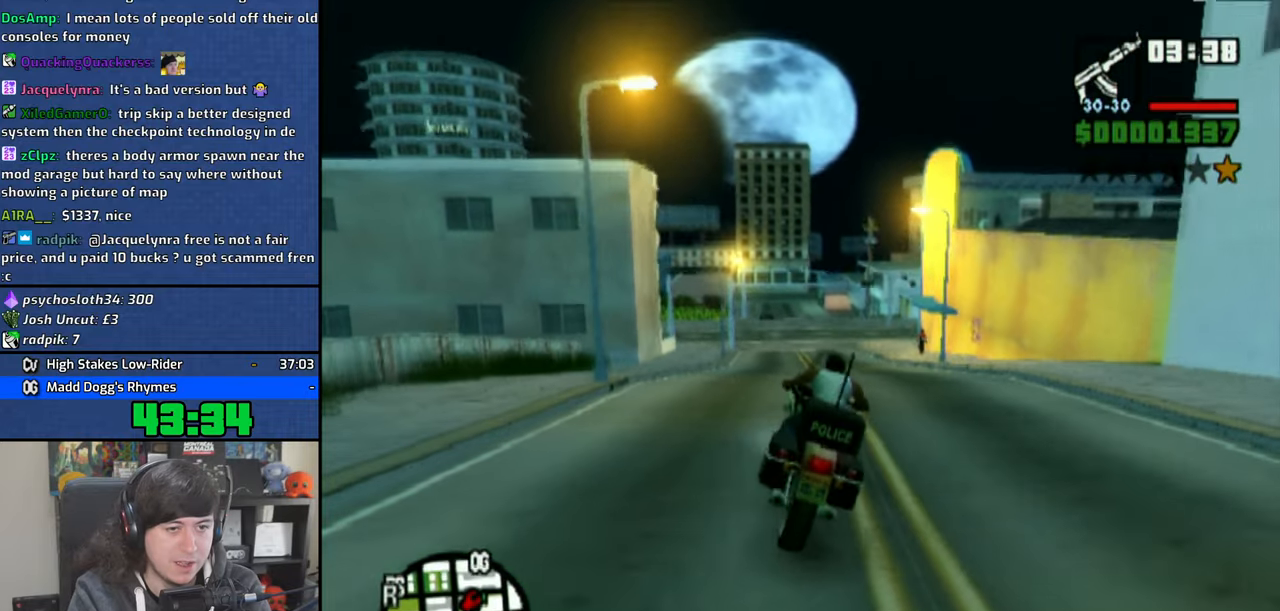
{"buttons": ["CROSS"], "left_stick": "up", "right_stick": "center", "events": [[50, "left_stick", "up"], [83, "CROSS", "down"], [300, "left_stick", "center"], [400, "left_stick", "up"]]}
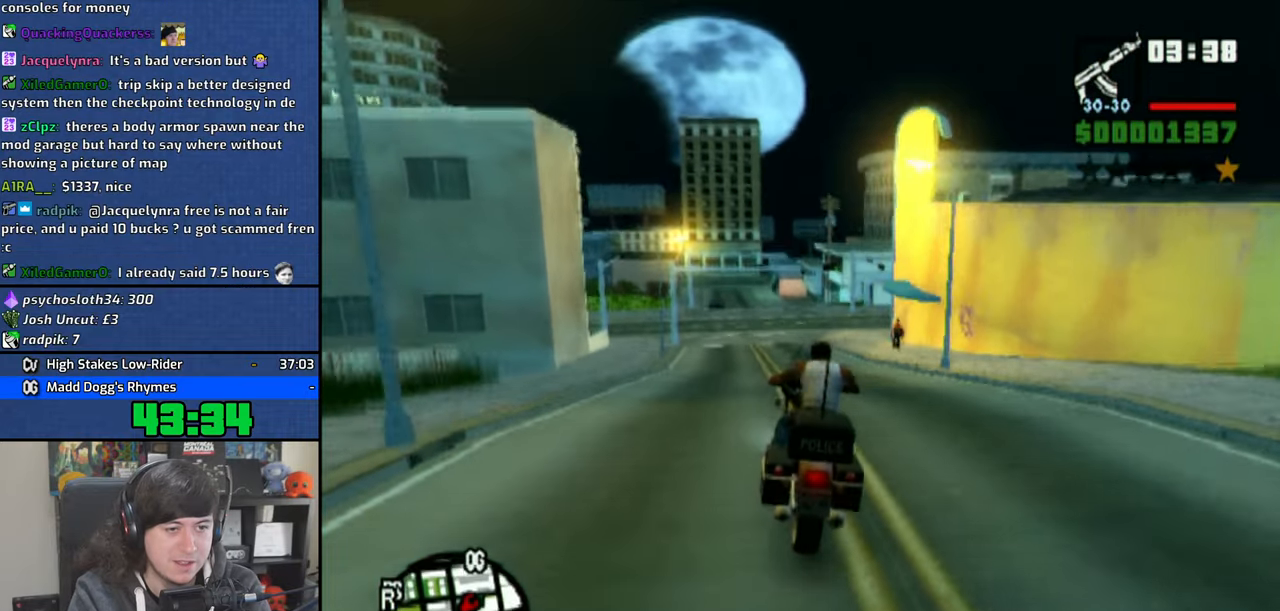
{"buttons": ["CROSS"], "left_stick": "up-right", "right_stick": "center", "events": [[16, "left_stick", "center"], [116, "left_stick", "up"], [250, "left_stick", "center"], [350, "left_stick", "up-right"]]}
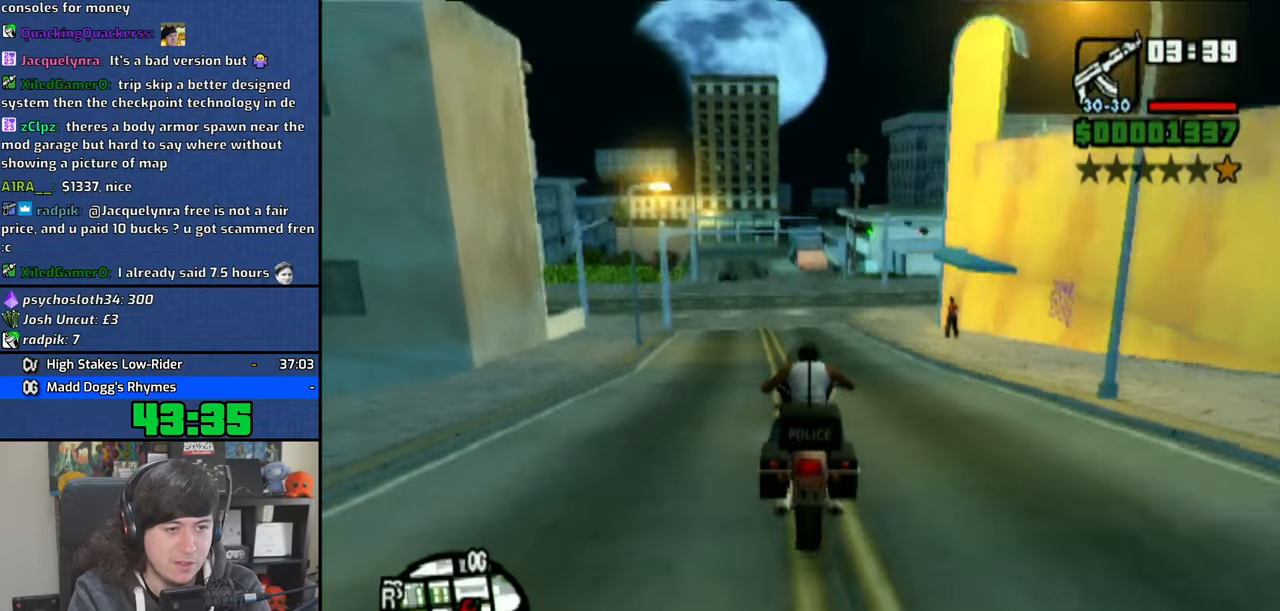
{"buttons": [], "left_stick": "right", "right_stick": "center", "events": [[16, "left_stick", "center"], [166, "left_stick", "right"], [216, "CROSS", "up"]]}
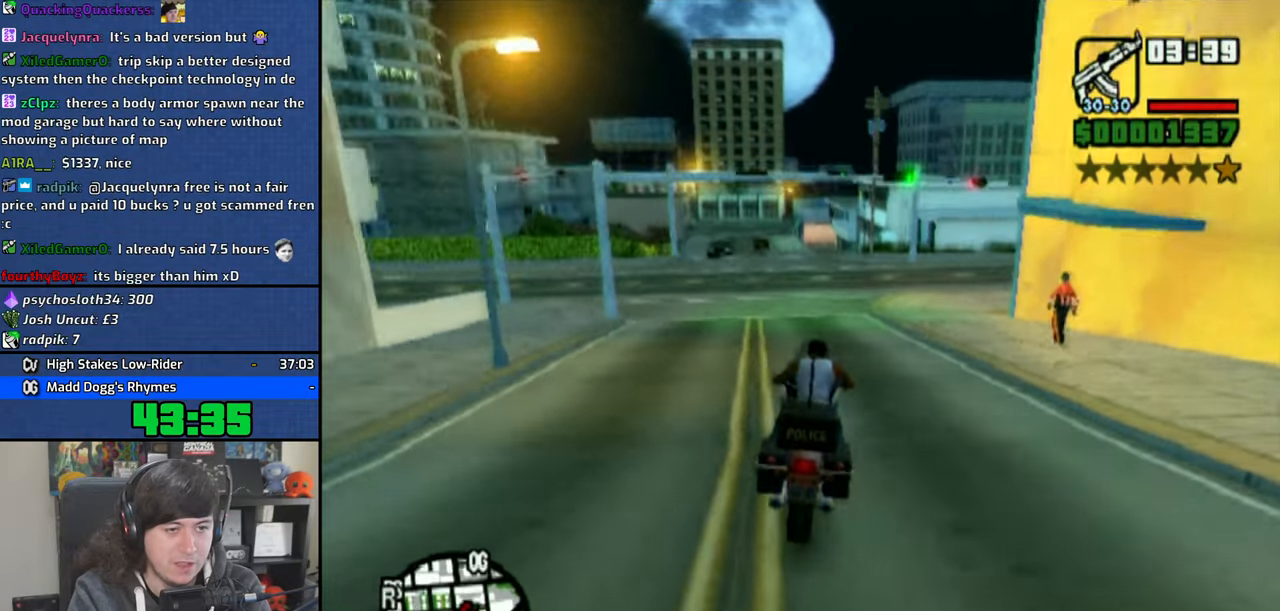
{"buttons": [], "left_stick": "right", "right_stick": "center", "events": []}
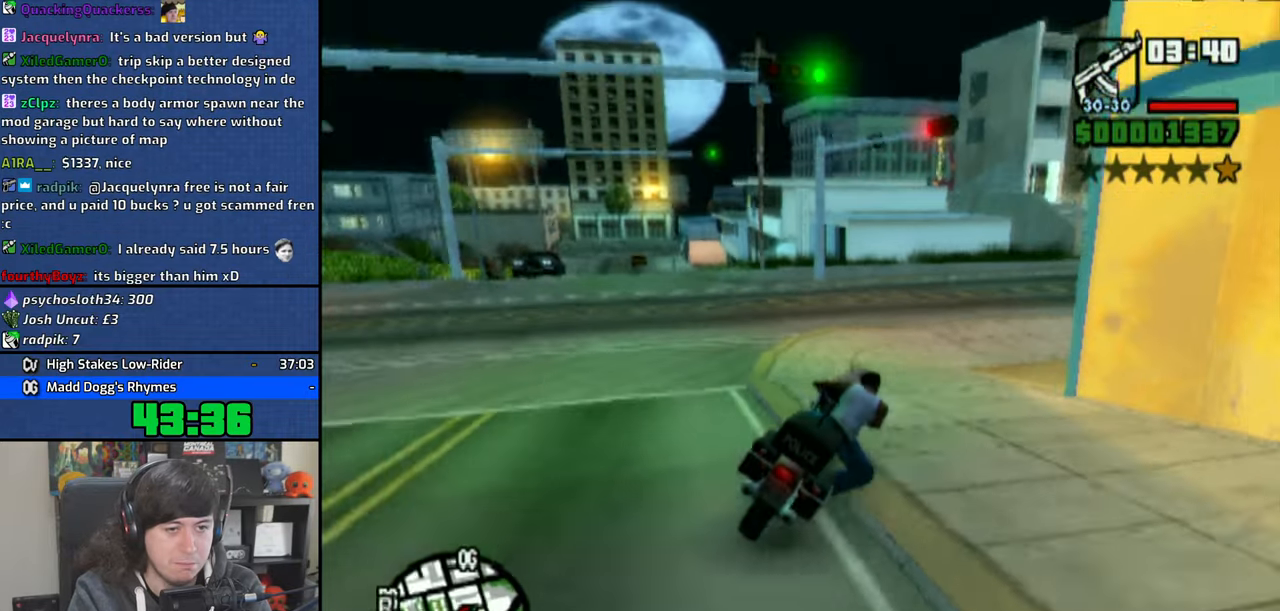
{"buttons": [], "left_stick": "right", "right_stick": "center", "events": []}
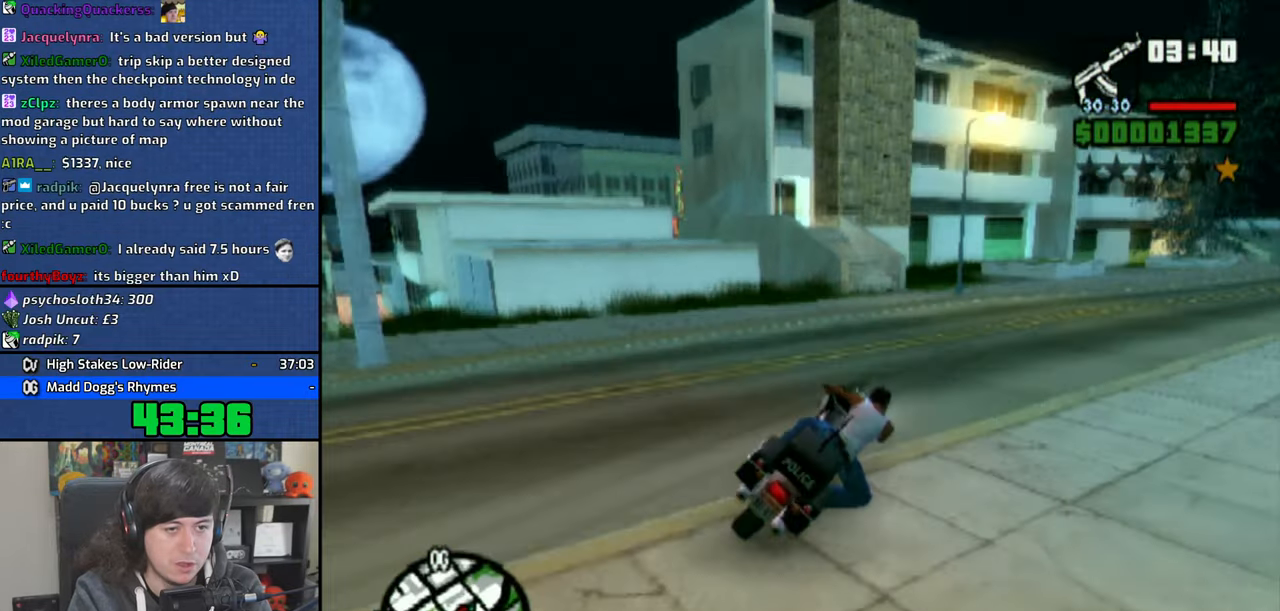
{"buttons": ["CROSS"], "left_stick": "right", "right_stick": "center", "events": [[16, "CROSS", "down"], [233, "CROSS", "up"], [300, "CROSS", "down"], [400, "CROSS", "up"], [466, "CROSS", "down"]]}
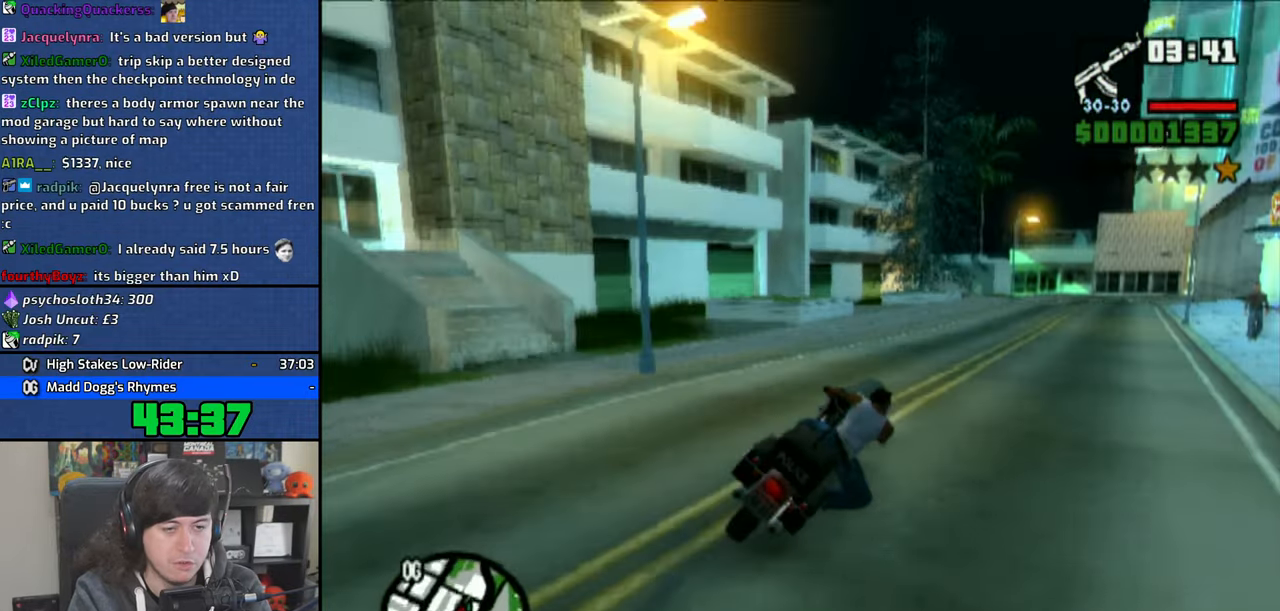
{"buttons": ["CROSS"], "left_stick": "up", "right_stick": "center", "events": [[83, "left_stick", "center"], [233, "left_stick", "up-left"], [483, "left_stick", "up"]]}
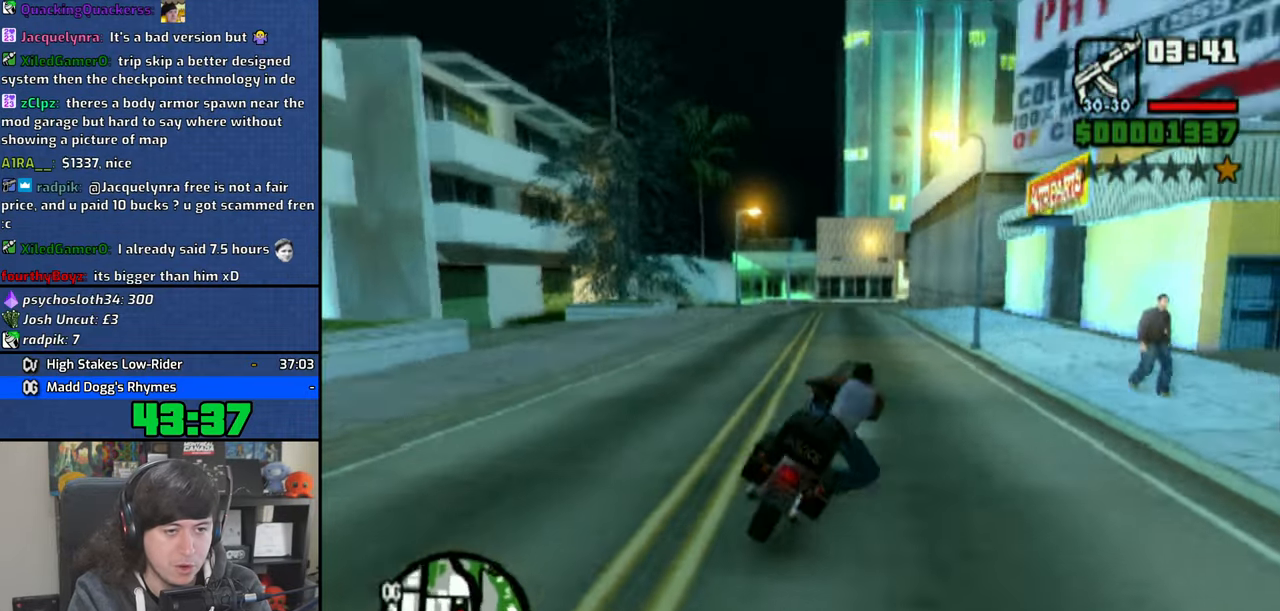
{"buttons": ["CROSS"], "left_stick": "up-left", "right_stick": "center", "events": [[216, "left_stick", "center"], [316, "left_stick", "up"], [366, "left_stick", "up-left"]]}
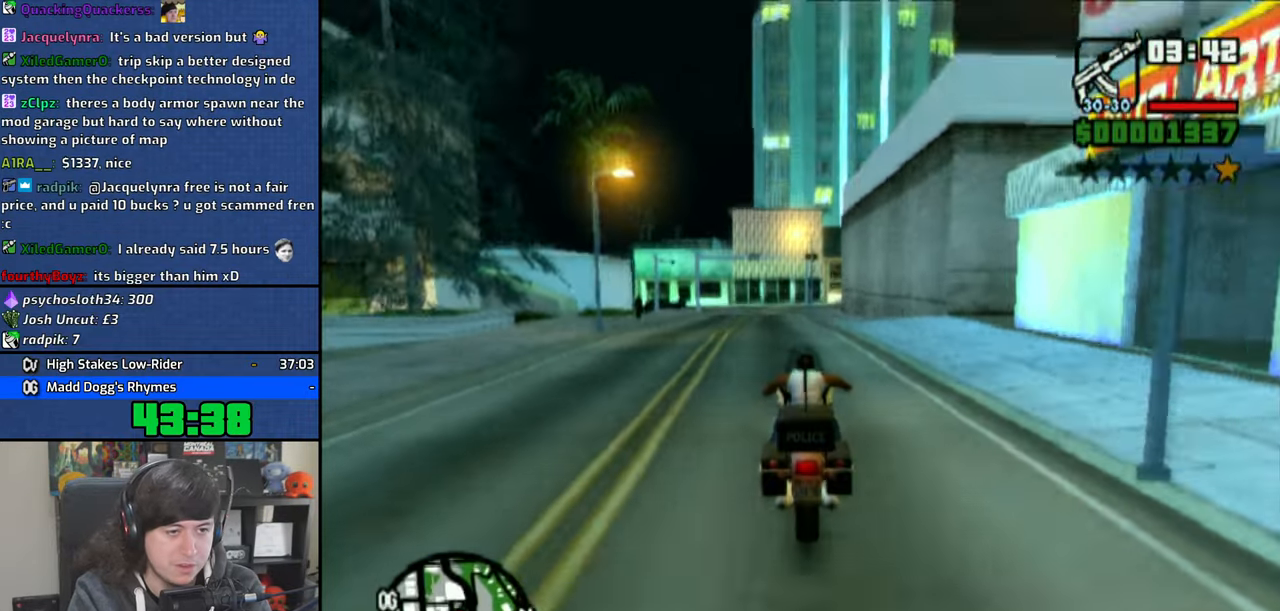
{"buttons": [], "left_stick": "center", "right_stick": "center", "events": [[266, "left_stick", "up-right"], [466, "CROSS", "up"], [500, "left_stick", "center"]]}
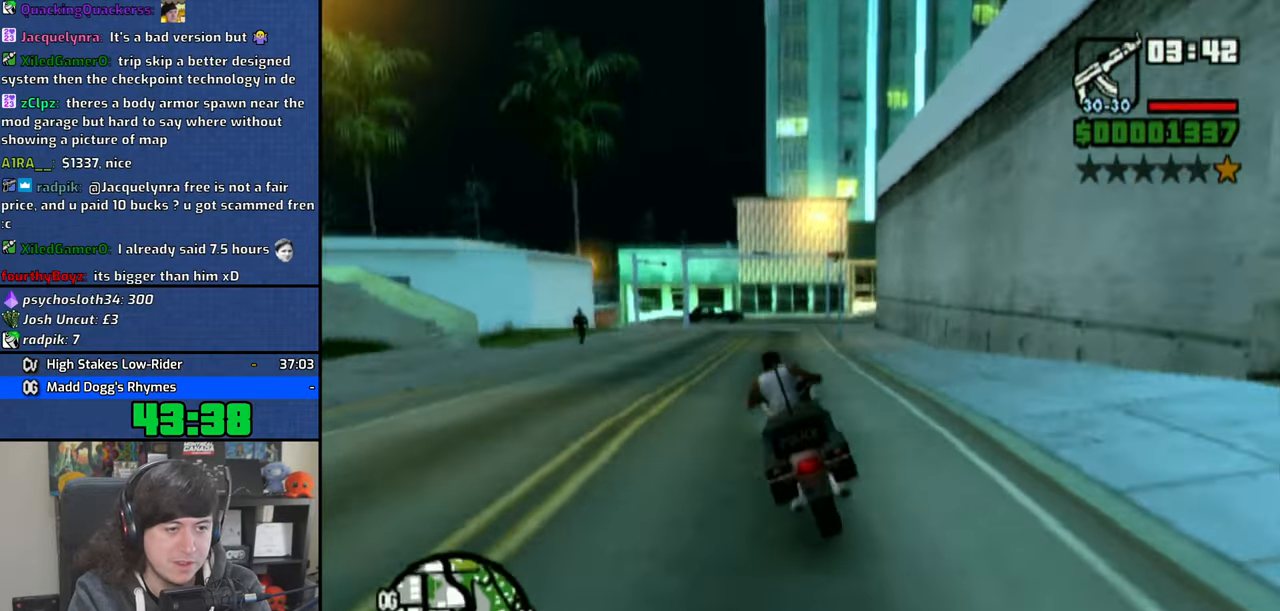
{"buttons": [], "left_stick": "up-left", "right_stick": "center", "events": [[283, "SQUARE", "down"], [300, "left_stick", "right"], [333, "SQUARE", "up"], [383, "left_stick", "center"], [400, "SQUARE", "down"], [433, "left_stick", "up-left"], [500, "SQUARE", "up"]]}
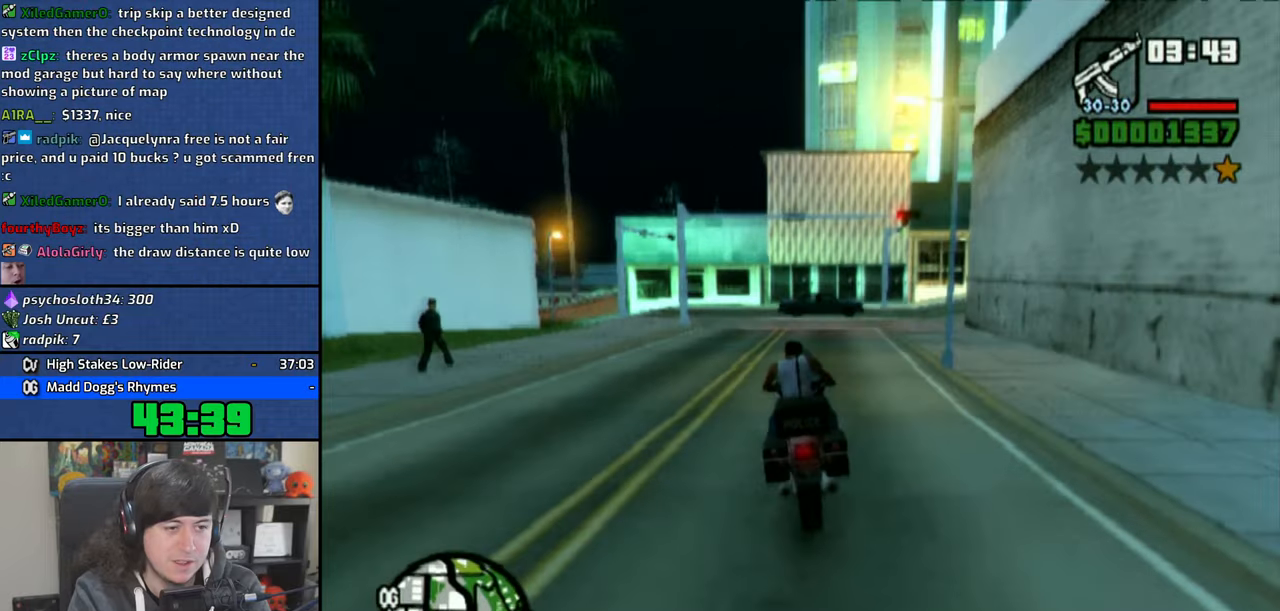
{"buttons": [], "left_stick": "up-left", "right_stick": "center", "events": []}
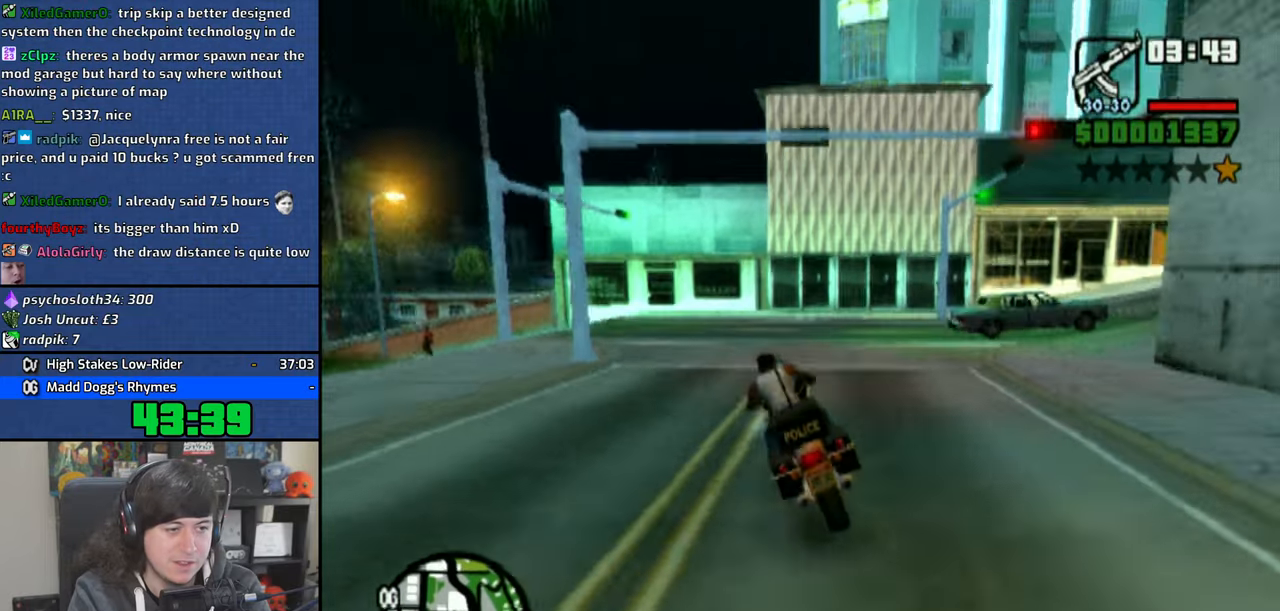
{"buttons": [], "left_stick": "up-left", "right_stick": "center", "events": [[33, "R1", "down"], [316, "R1", "up"], [416, "CROSS", "down"], [500, "CROSS", "up"]]}